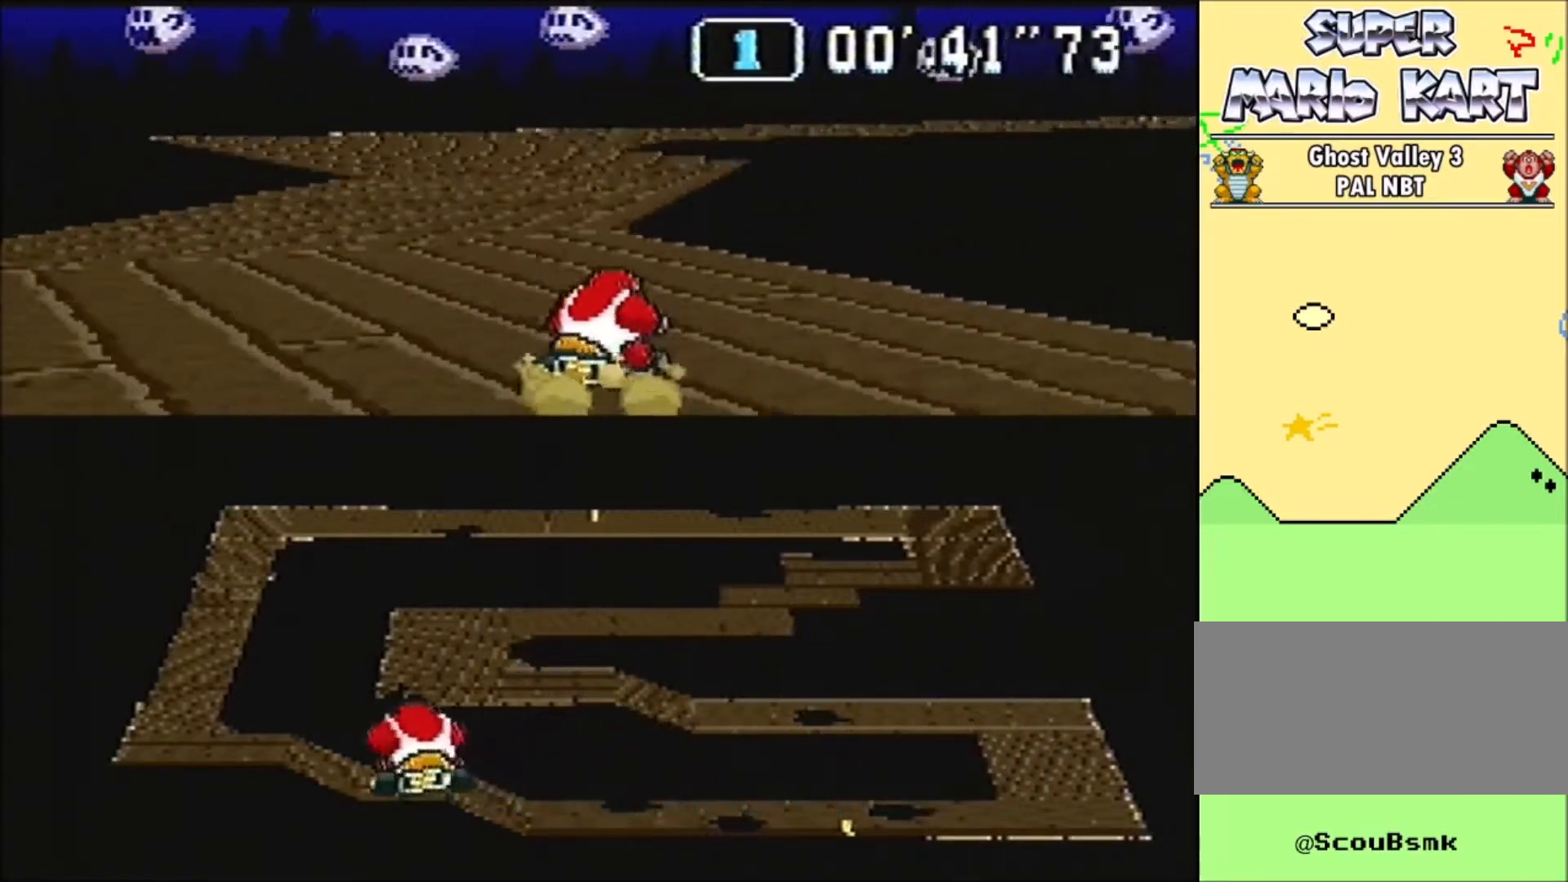
Gameplay with a controller (Nintendo layout); each line is a JSON object with the inputs held at the frame after it. "events" lists button and stick changes between this image and that frame as [ms after this image, input, new state], when the widget could be followed in between. Not read: L1 L3 R1 R3.
{"buttons": ["B", "DPAD_DOWN", "DPAD_RIGHT"], "events": [[33, "DPAD_UP", "down"], [66, "DPAD_LEFT", "down"], [166, "DPAD_LEFT", "up"], [200, "DPAD_UP", "up"], [300, "DPAD_UP", "down"], [367, "DPAD_LEFT", "down"], [467, "DPAD_LEFT", "up"], [500, "DPAD_UP", "up"]]}
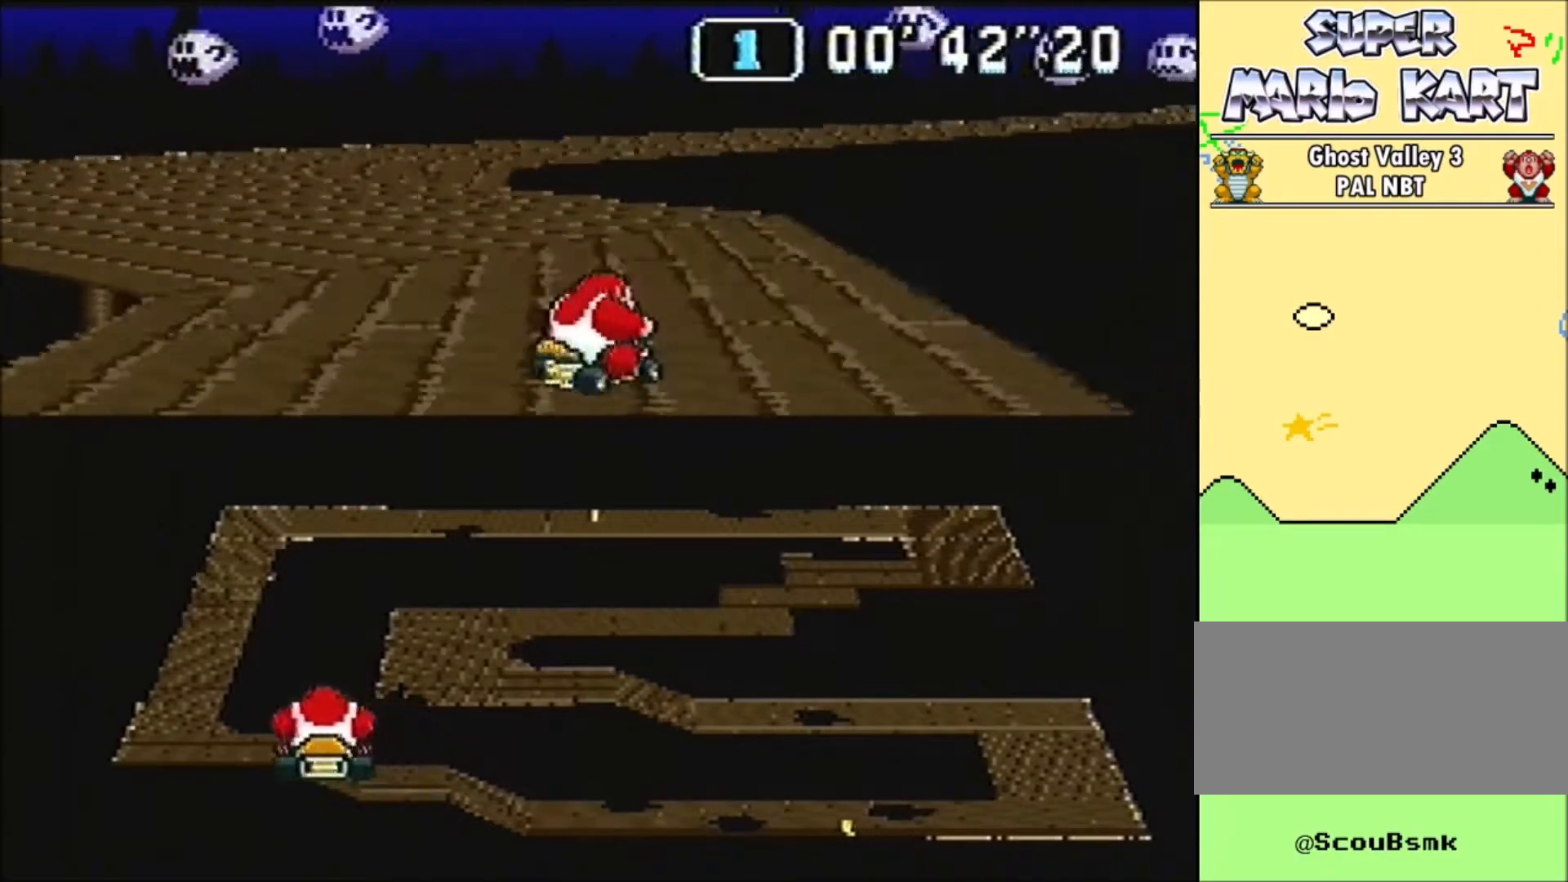
{"buttons": ["B"], "events": [[367, "DPAD_DOWN", "up"], [401, "DPAD_RIGHT", "up"]]}
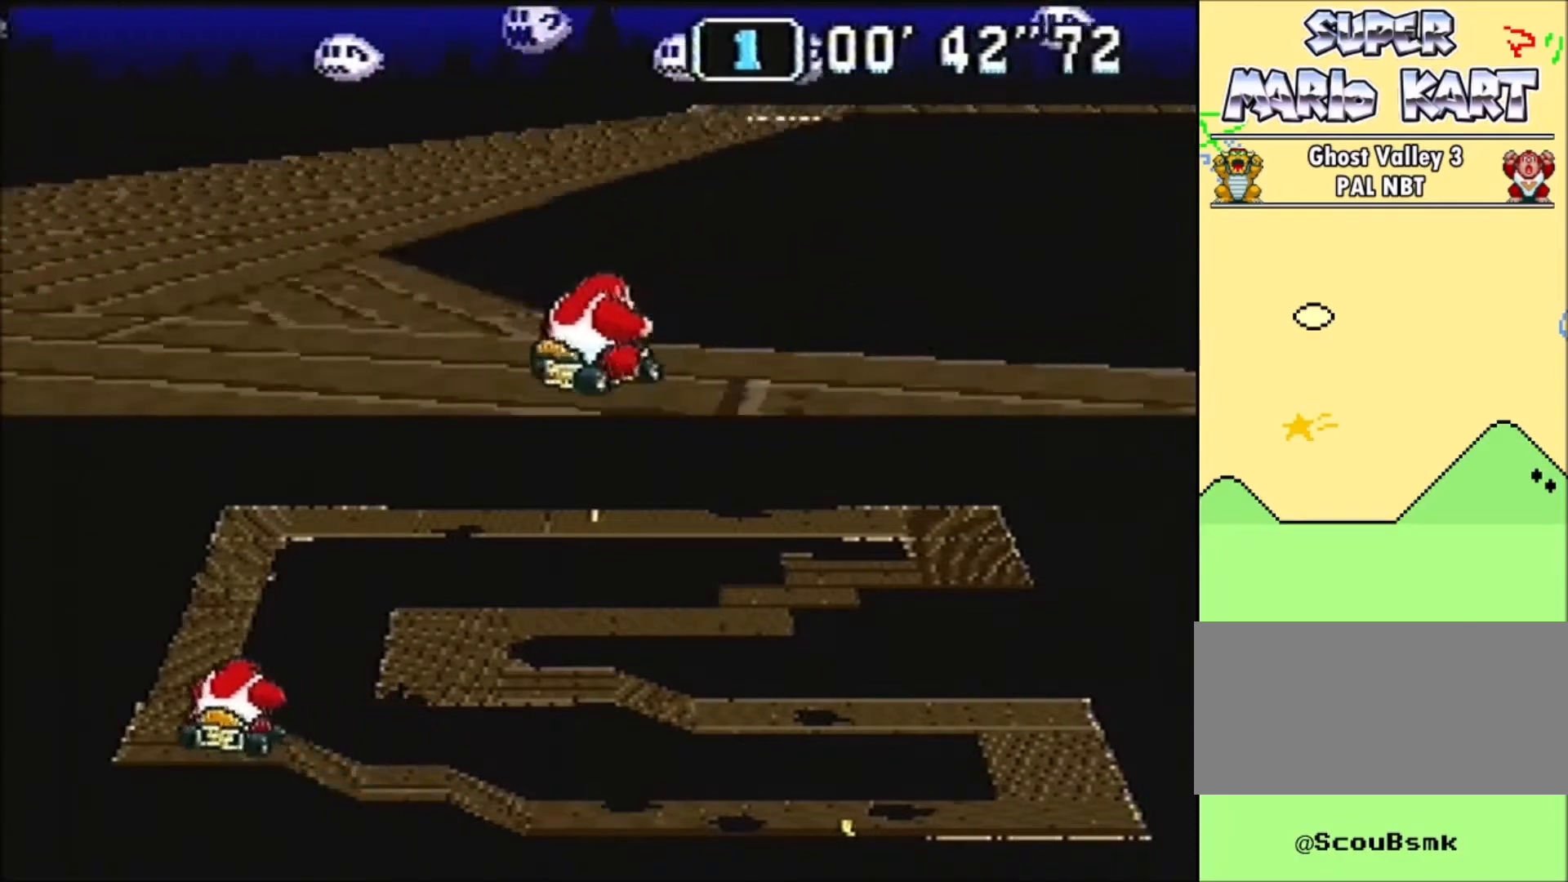
{"buttons": ["B", "DPAD_RIGHT"], "events": [[33, "DPAD_LEFT", "down"], [166, "DPAD_LEFT", "up"], [500, "DPAD_RIGHT", "down"]]}
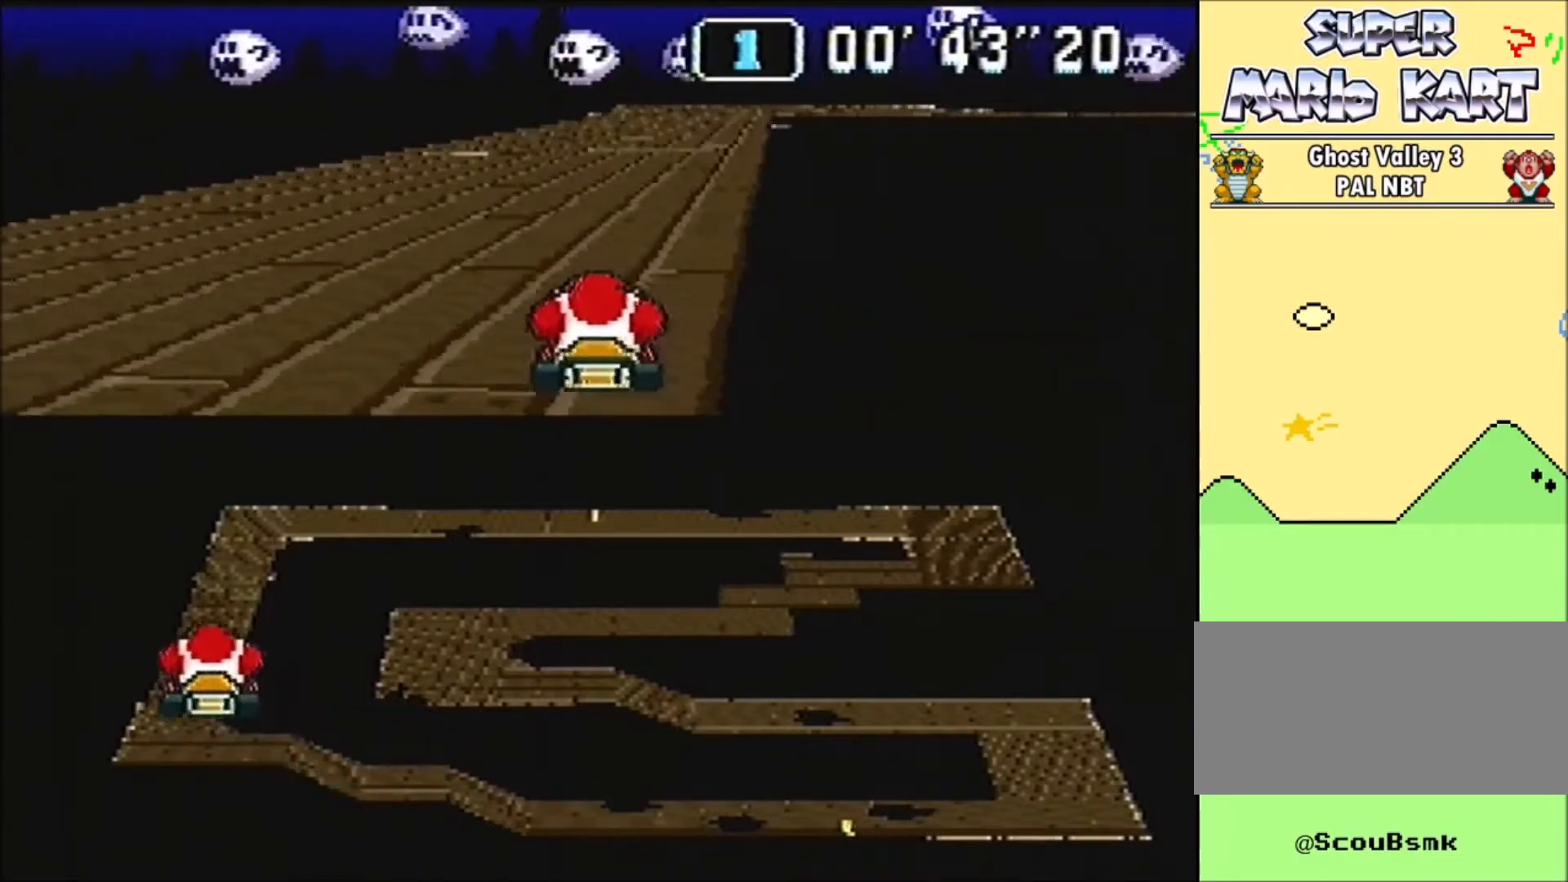
{"buttons": ["B", "DPAD_RIGHT"], "events": [[200, "DPAD_RIGHT", "up"], [401, "DPAD_RIGHT", "down"]]}
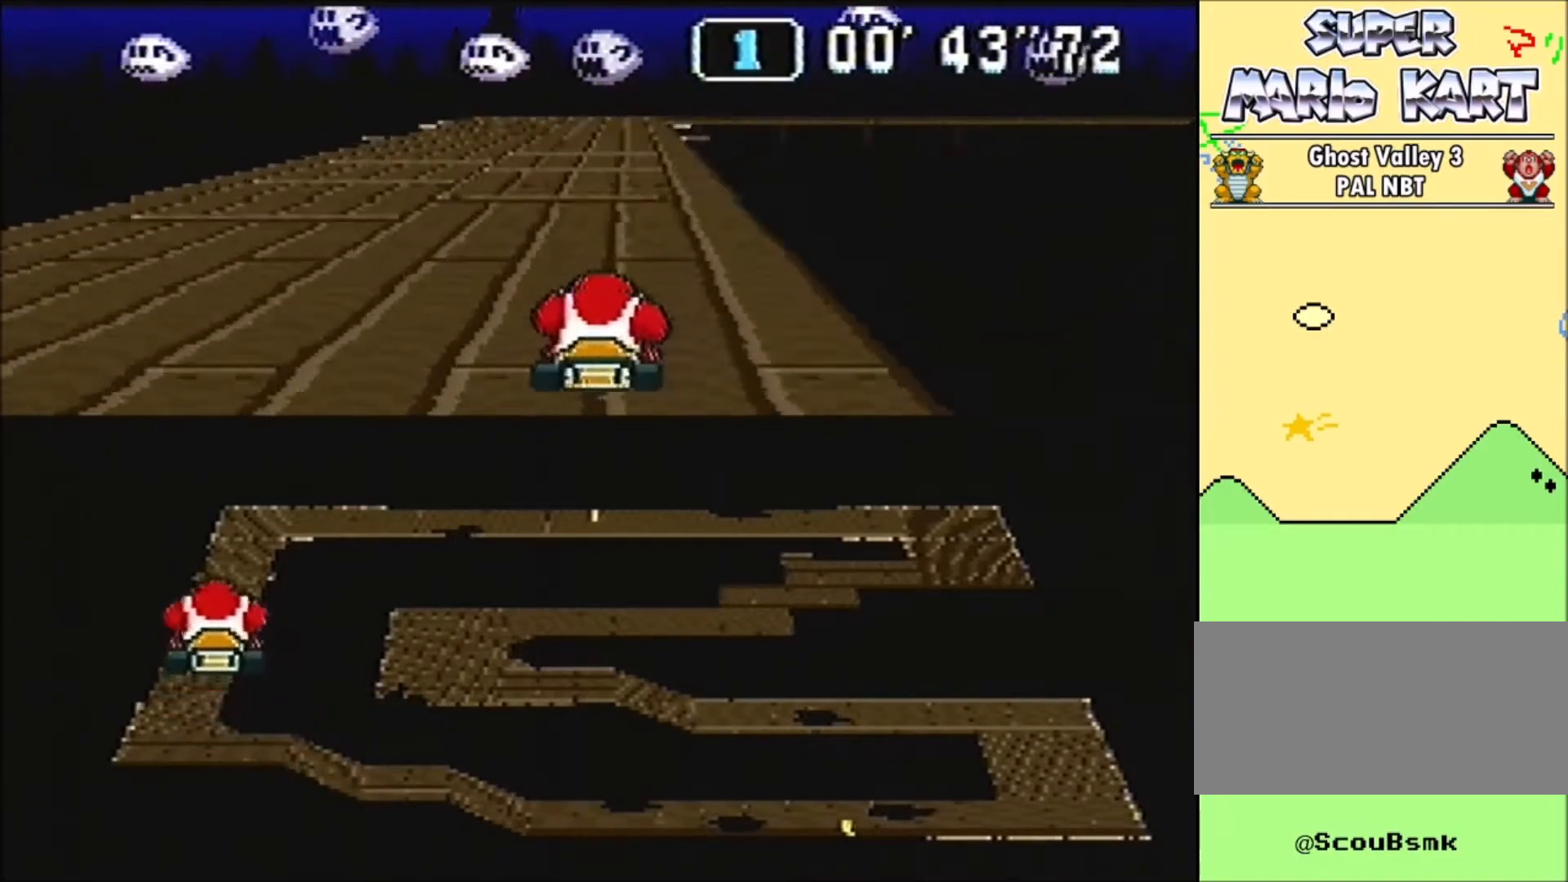
{"buttons": ["B", "DPAD_RIGHT"], "events": [[66, "DPAD_RIGHT", "up"], [467, "DPAD_RIGHT", "down"]]}
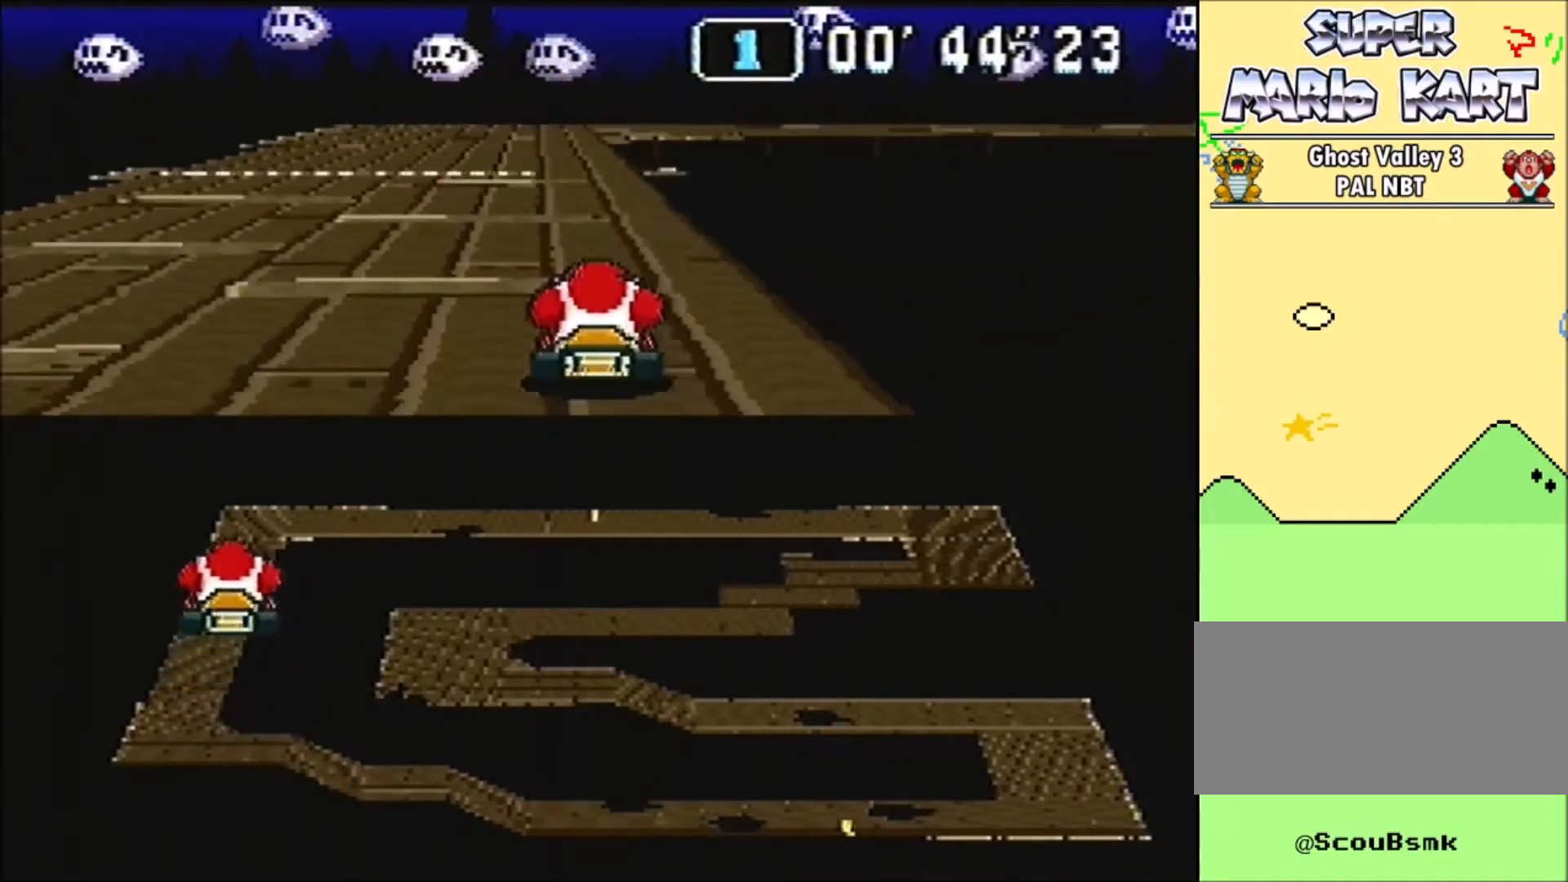
{"buttons": ["B", "DPAD_RIGHT"], "events": [[100, "DPAD_RIGHT", "up"], [434, "DPAD_RIGHT", "down"]]}
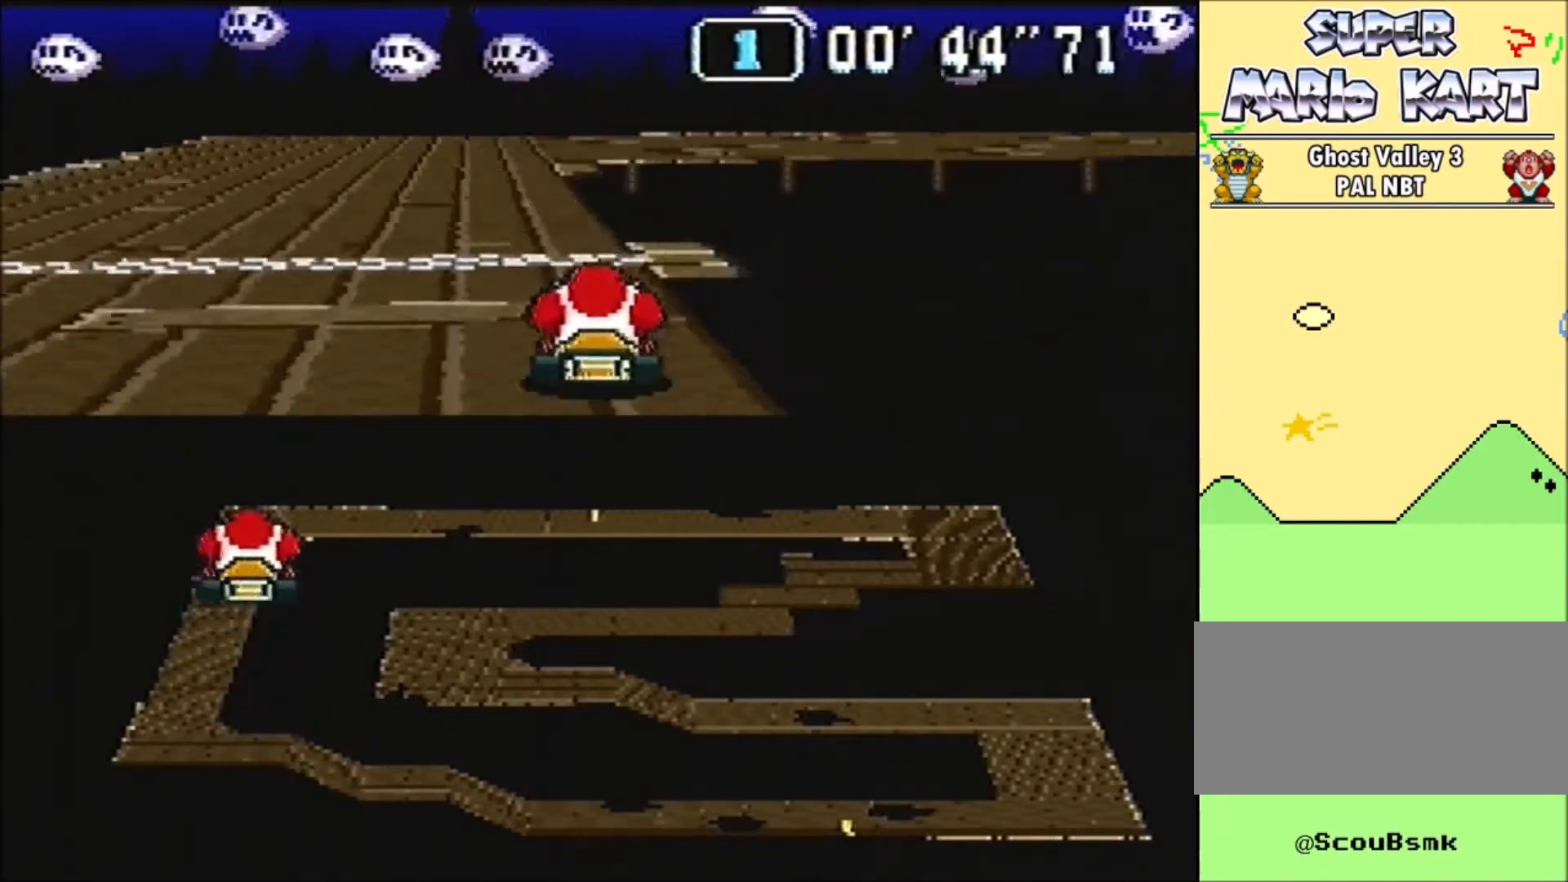
{"buttons": ["B", "DPAD_RIGHT"], "events": [[33, "DPAD_UP", "down"], [100, "DPAD_UP", "up"], [166, "DPAD_UP", "down"], [500, "DPAD_UP", "up"]]}